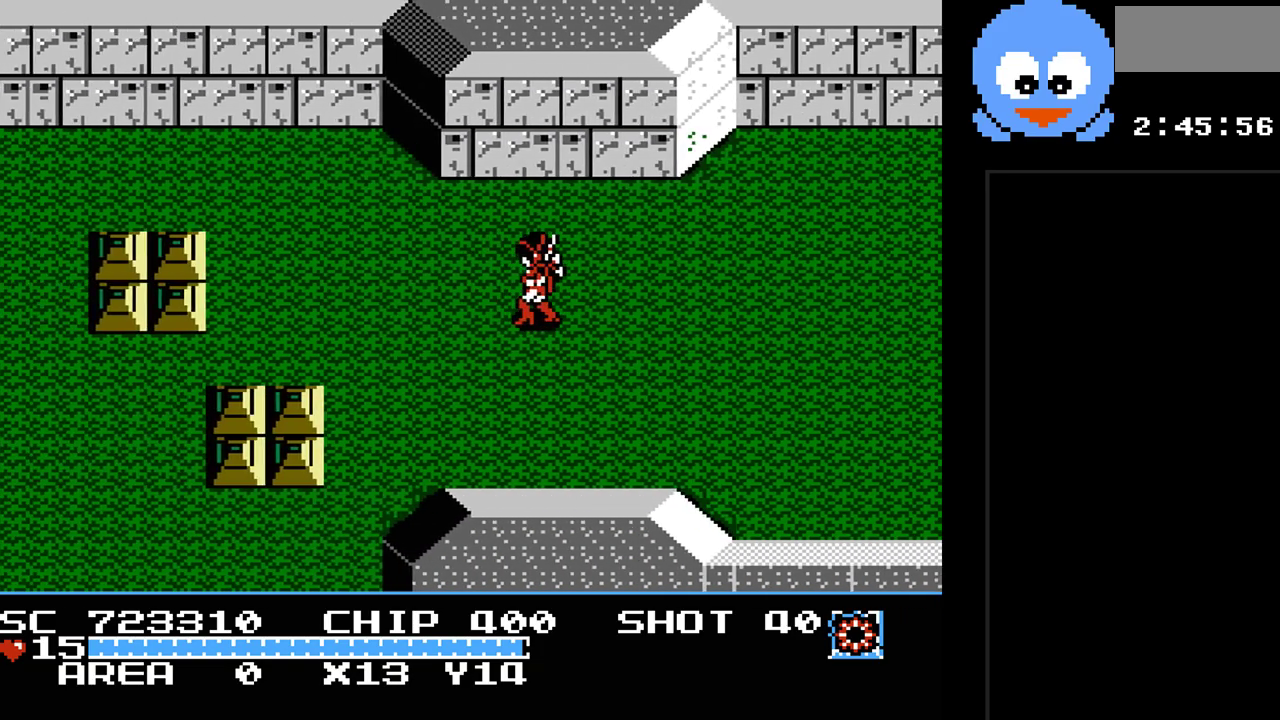
Gameplay with a controller (Nintendo layout); each line is a JSON object with the inputs held at the frame after it. "events" lists button and stick changes between this image and that frame as [ms after this image, input, new state], when the widget could be followed in between. Not read: L3 R3.
{"buttons": ["Y", "DPAD_LEFT"], "events": []}
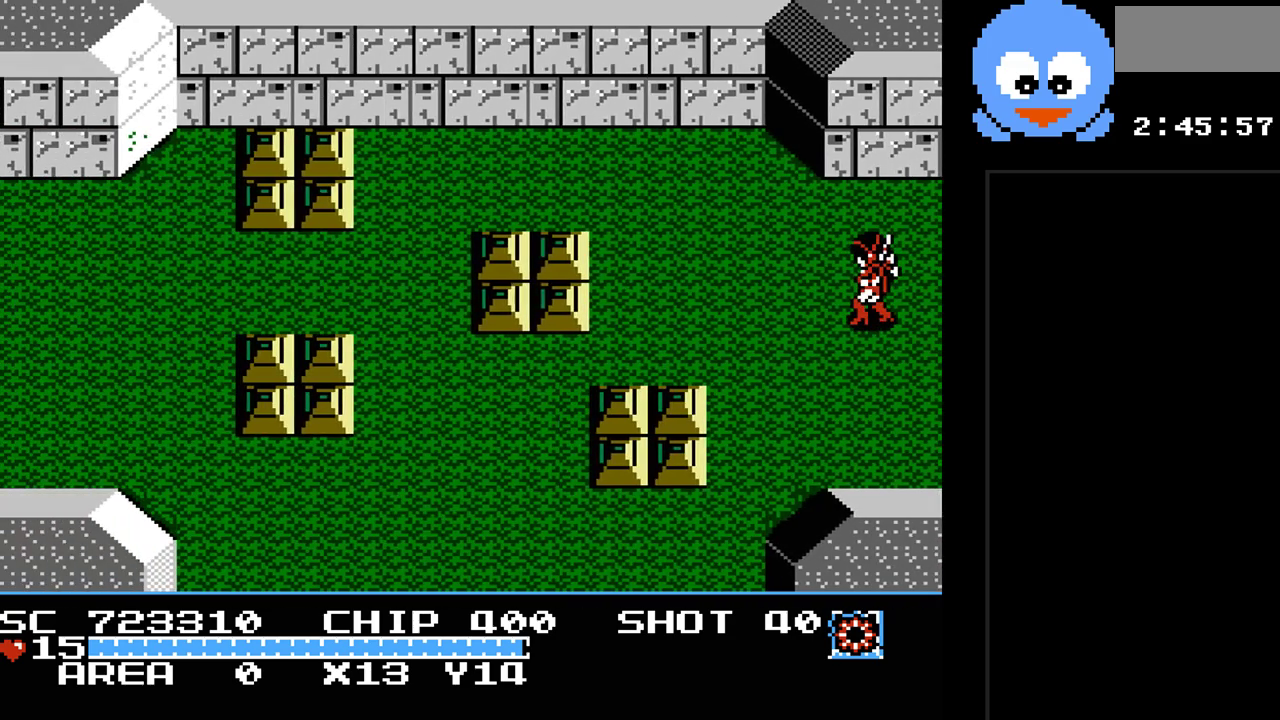
{"buttons": ["Y", "DPAD_LEFT"], "events": []}
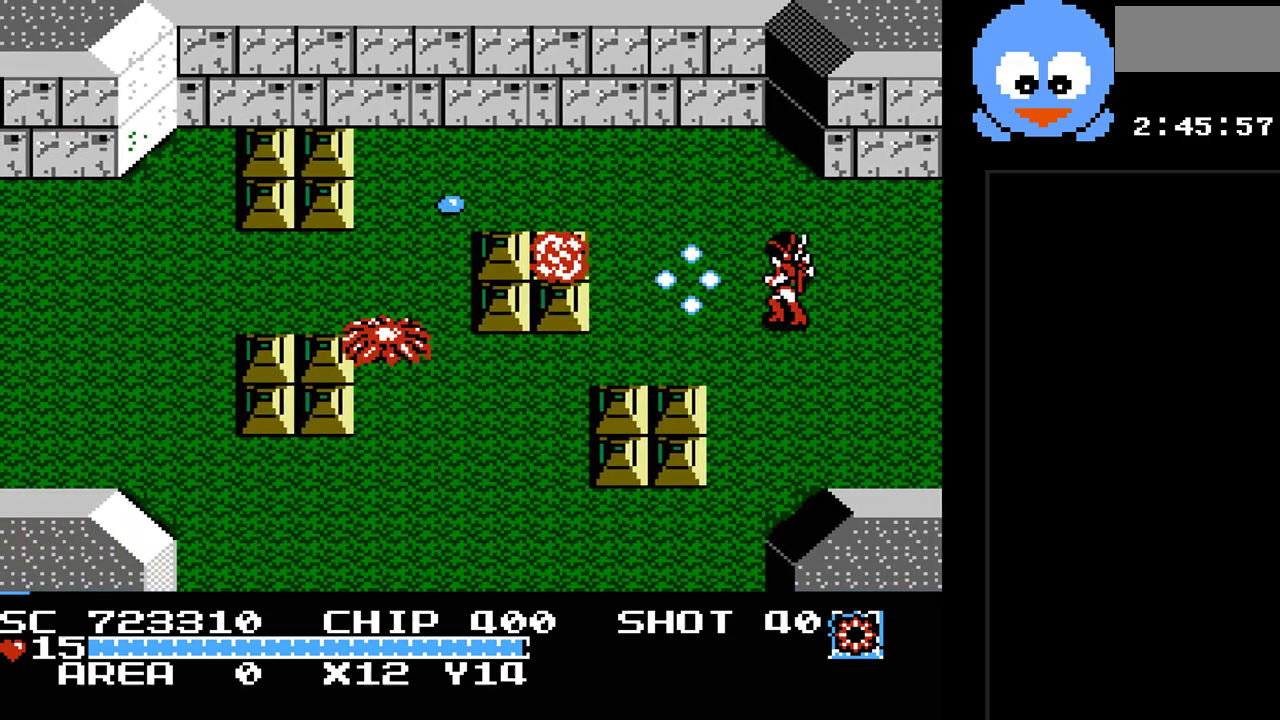
{"buttons": ["Y", "DPAD_DOWN"], "events": [[250, "DPAD_DOWN", "down"], [350, "DPAD_LEFT", "up"]]}
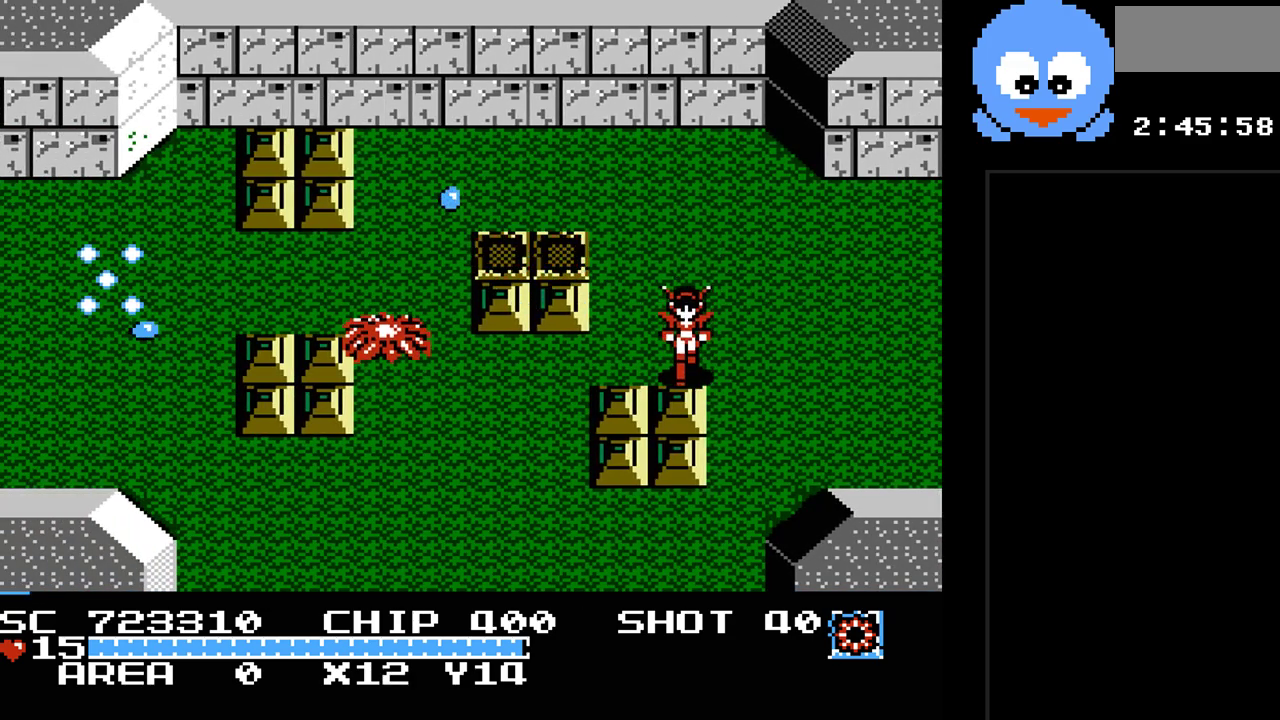
{"buttons": ["Y", "DPAD_LEFT"], "events": [[383, "DPAD_DOWN", "up"], [383, "DPAD_LEFT", "down"]]}
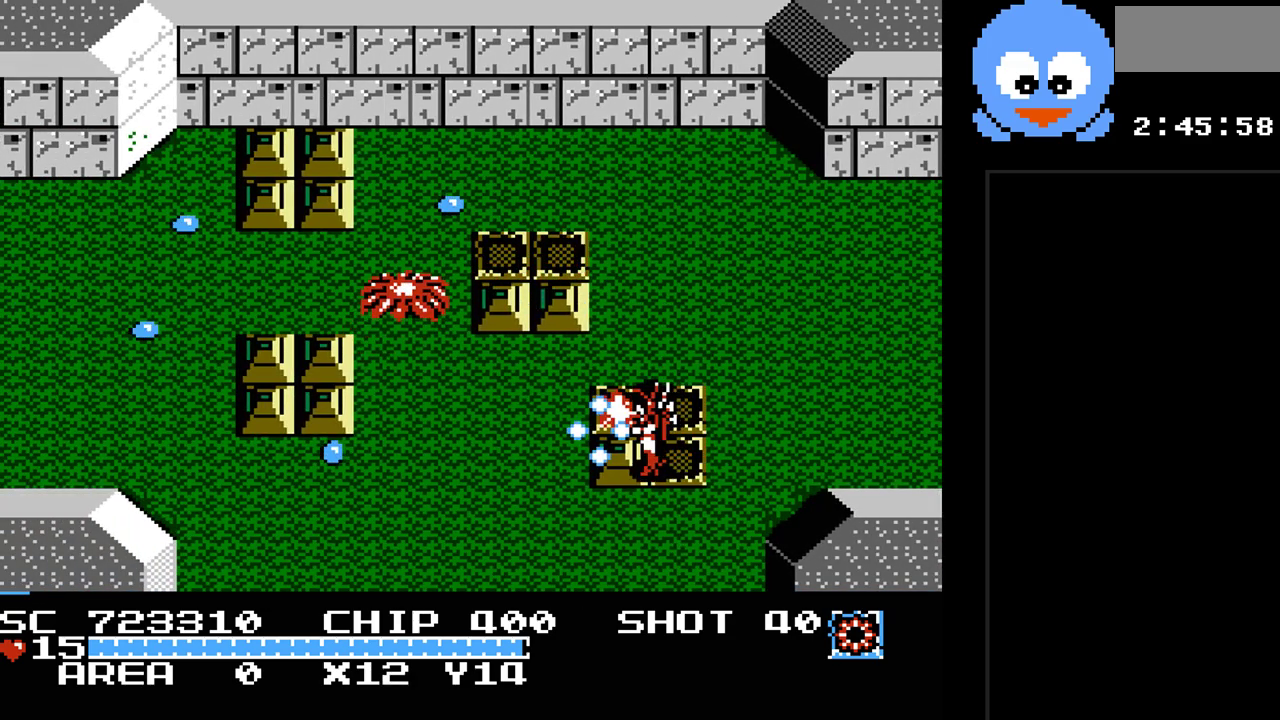
{"buttons": ["Y", "DPAD_UP", "DPAD_LEFT"], "events": [[117, "DPAD_LEFT", "up"], [300, "DPAD_LEFT", "down"], [433, "DPAD_UP", "down"]]}
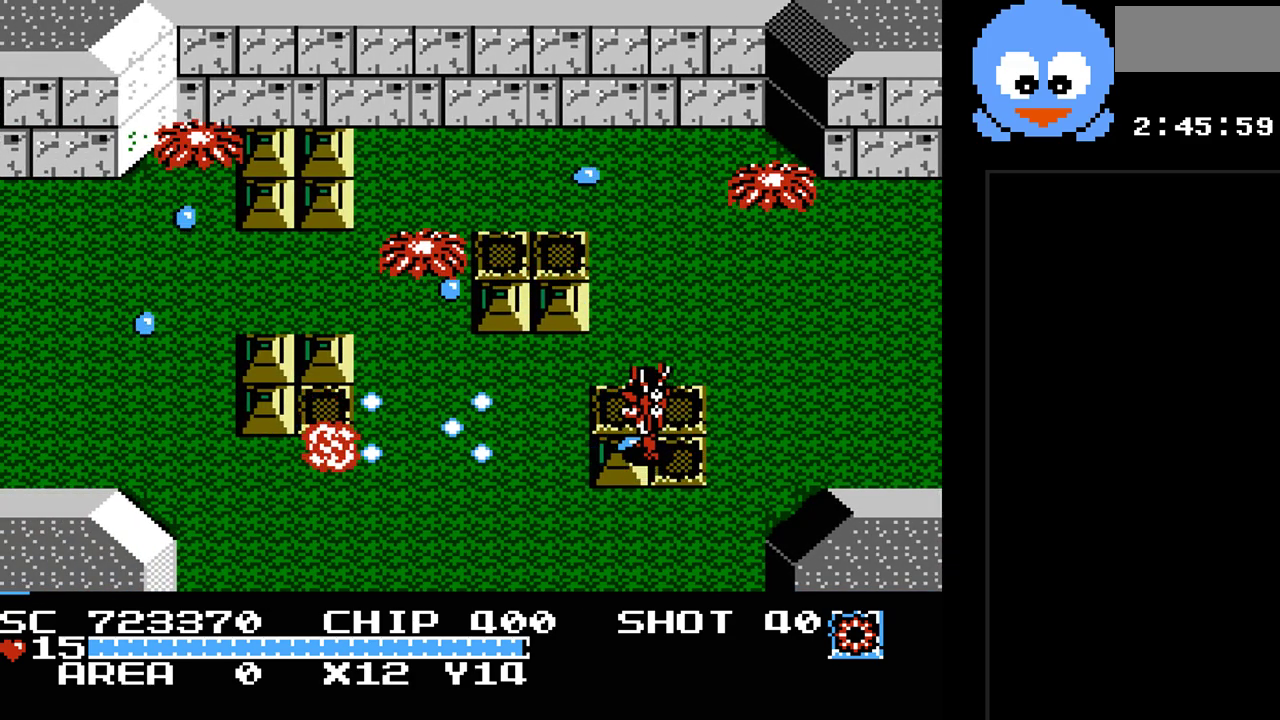
{"buttons": ["Y", "DPAD_UP", "DPAD_LEFT"], "events": [[100, "DPAD_UP", "up"], [283, "DPAD_UP", "down"], [417, "DPAD_LEFT", "up"], [450, "DPAD_LEFT", "down"]]}
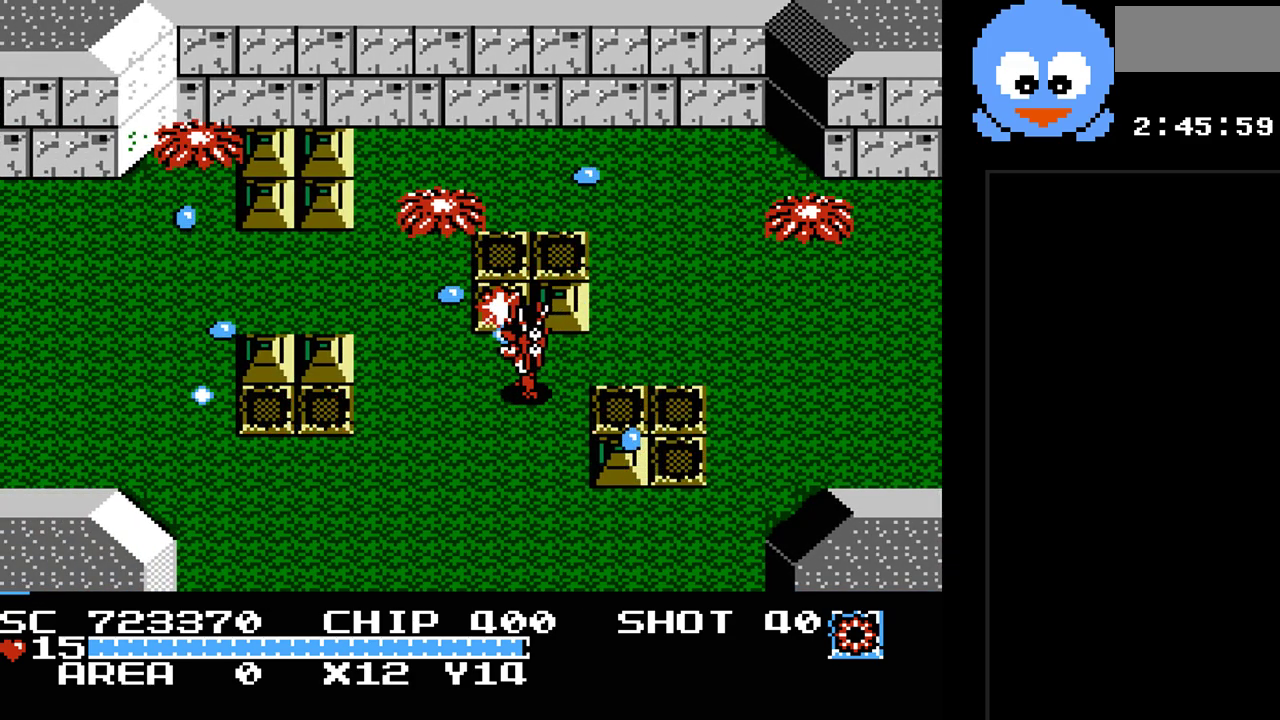
{"buttons": ["Y", "DPAD_DOWN"], "events": [[50, "DPAD_UP", "up"], [100, "DPAD_UP", "down"], [167, "DPAD_LEFT", "up"], [233, "DPAD_UP", "up"], [333, "DPAD_DOWN", "down"]]}
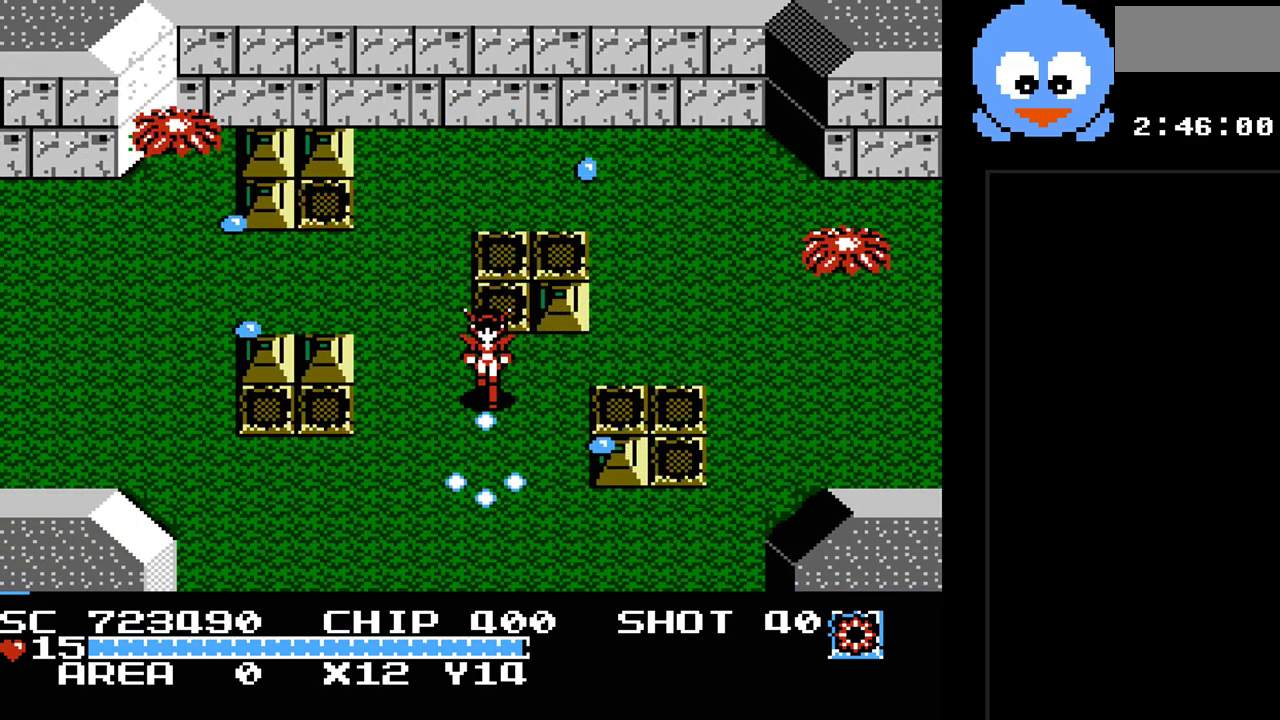
{"buttons": ["Y", "DPAD_DOWN"], "events": [[83, "DPAD_LEFT", "down"], [217, "DPAD_DOWN", "up"], [400, "DPAD_DOWN", "down"], [467, "DPAD_LEFT", "up"]]}
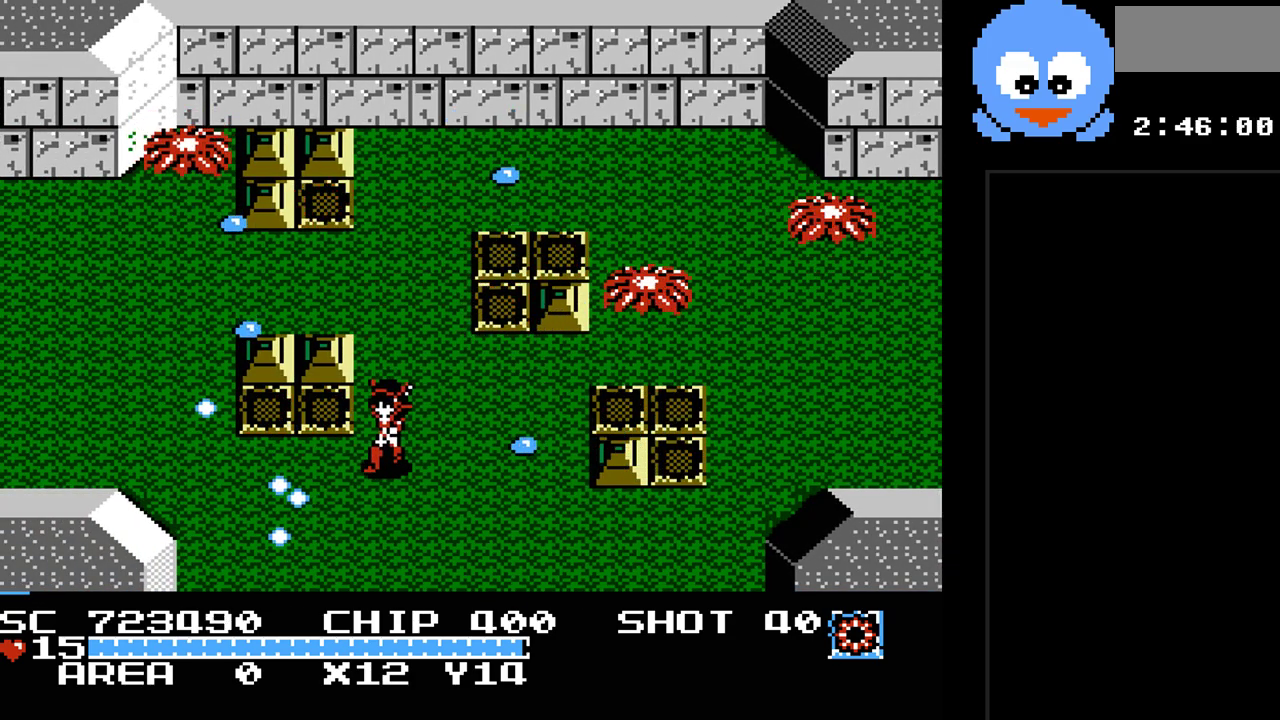
{"buttons": ["Y", "DPAD_DOWN"], "events": [[33, "DPAD_DOWN", "up"], [33, "DPAD_RIGHT", "down"], [167, "DPAD_RIGHT", "up"], [350, "DPAD_RIGHT", "down"], [417, "DPAD_DOWN", "down"], [483, "DPAD_RIGHT", "up"]]}
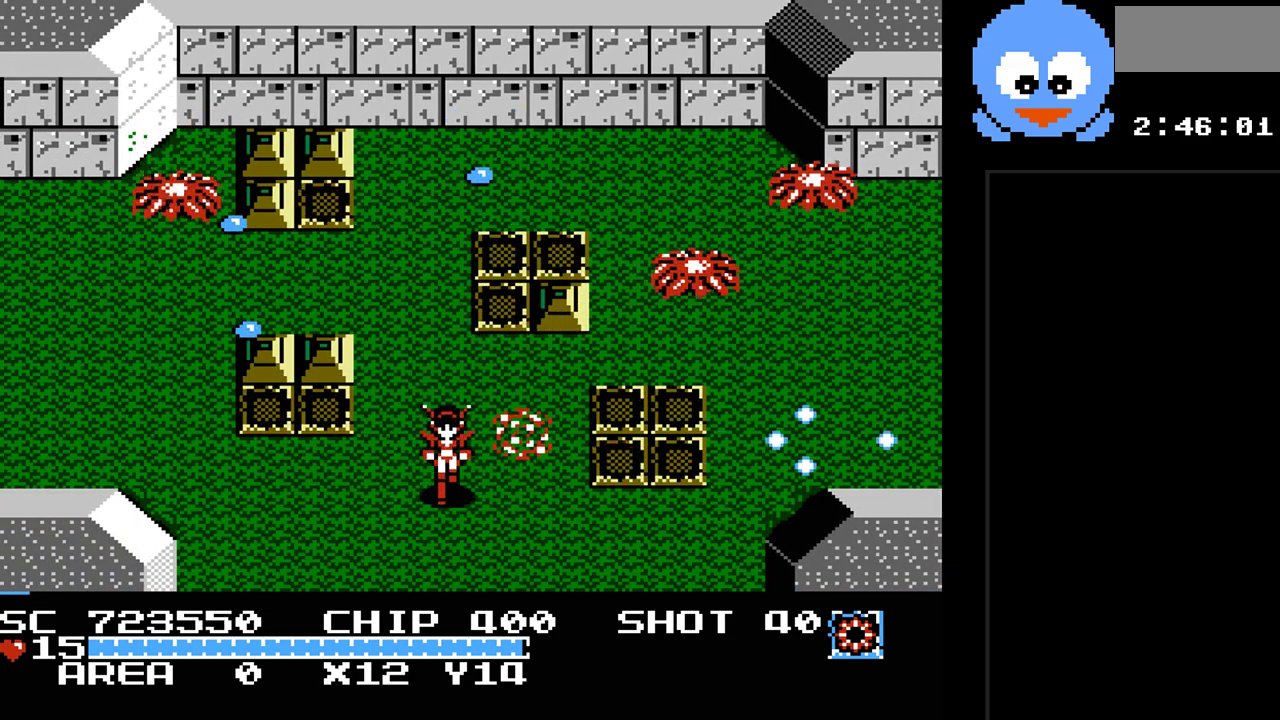
{"buttons": ["DPAD_DOWN"], "events": [[83, "Y", "up"]]}
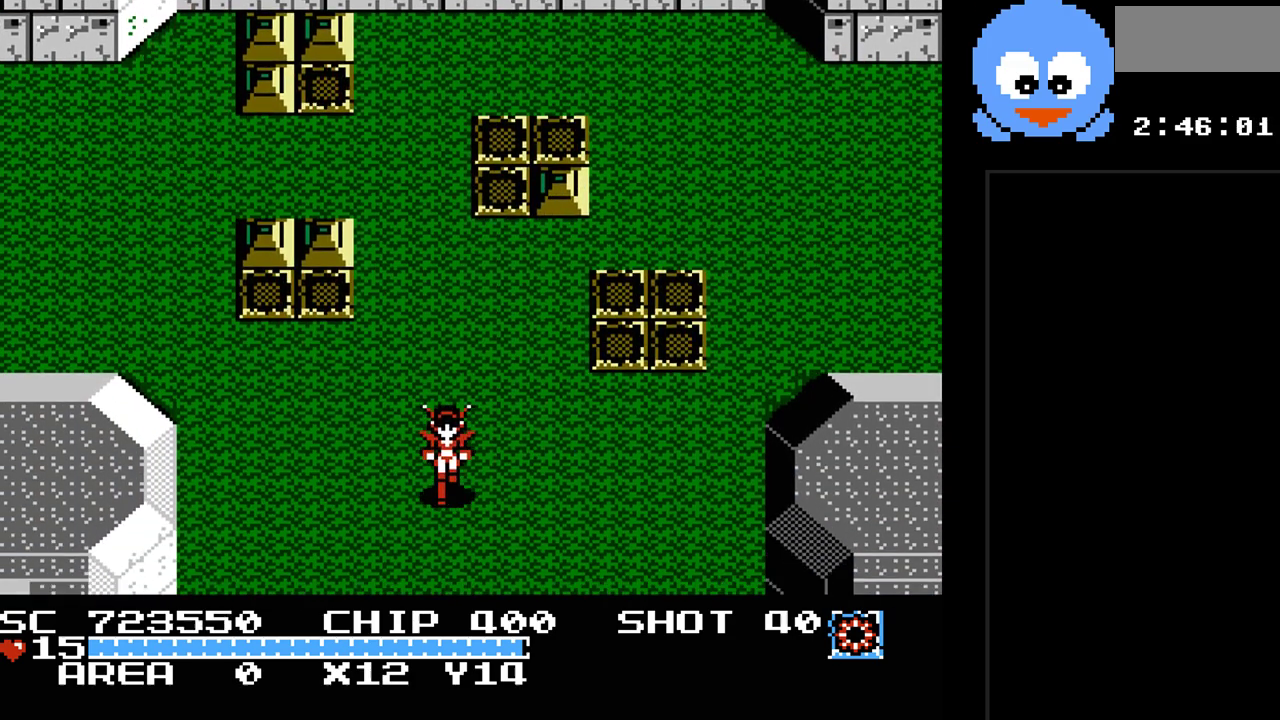
{"buttons": [], "events": [[183, "DPAD_DOWN", "up"]]}
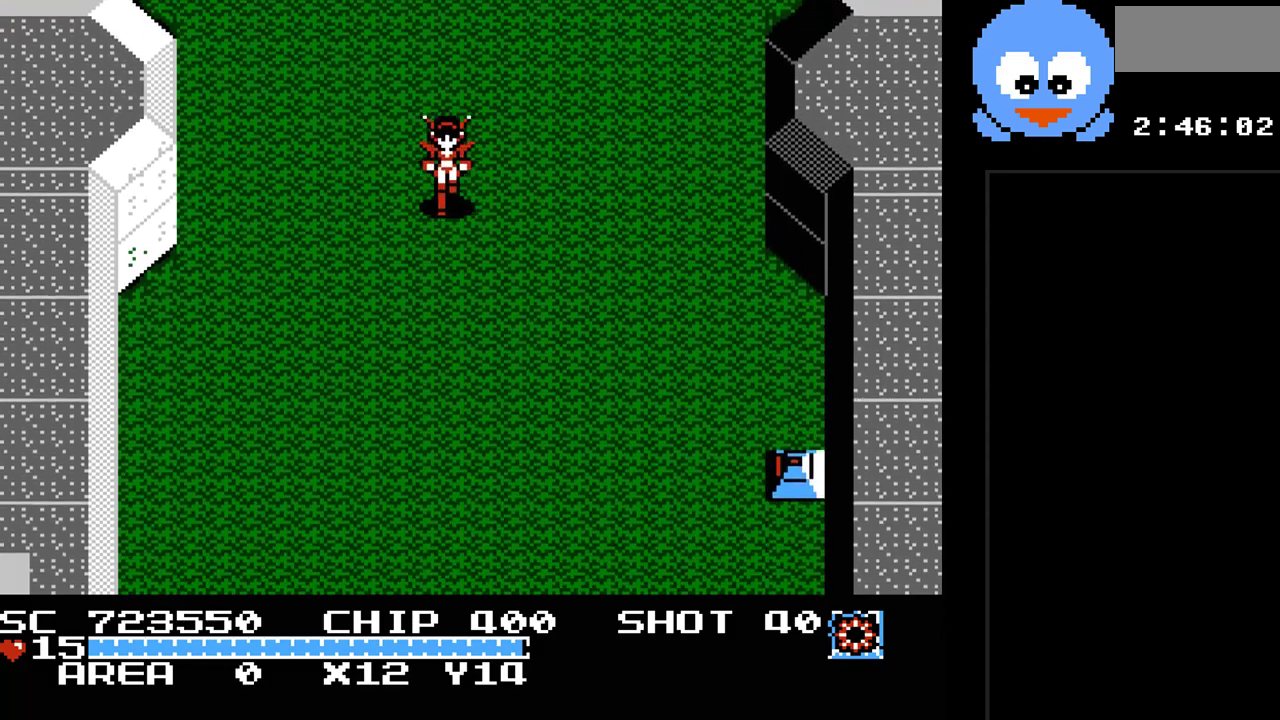
{"buttons": ["Y", "DPAD_DOWN"], "events": [[100, "DPAD_DOWN", "down"], [300, "Y", "down"]]}
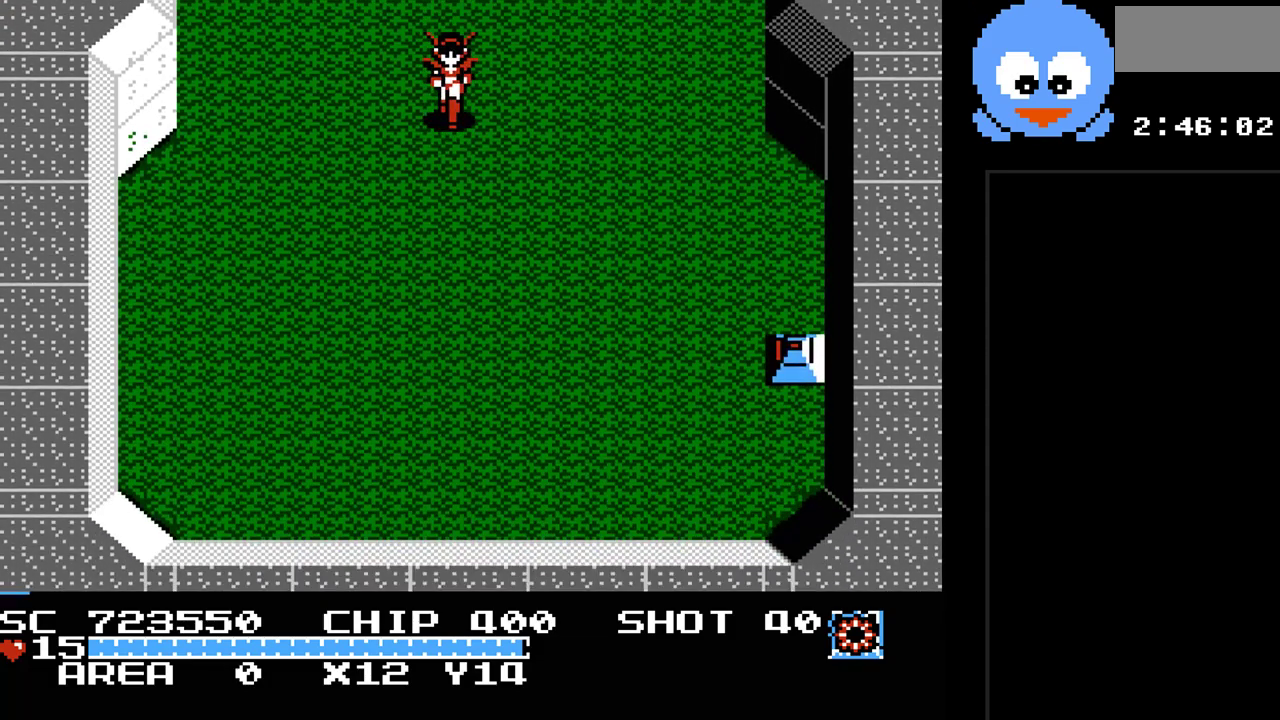
{"buttons": ["Y", "DPAD_DOWN", "DPAD_RIGHT"], "events": [[150, "DPAD_RIGHT", "down"], [150, "Y", "up"], [300, "Y", "down"]]}
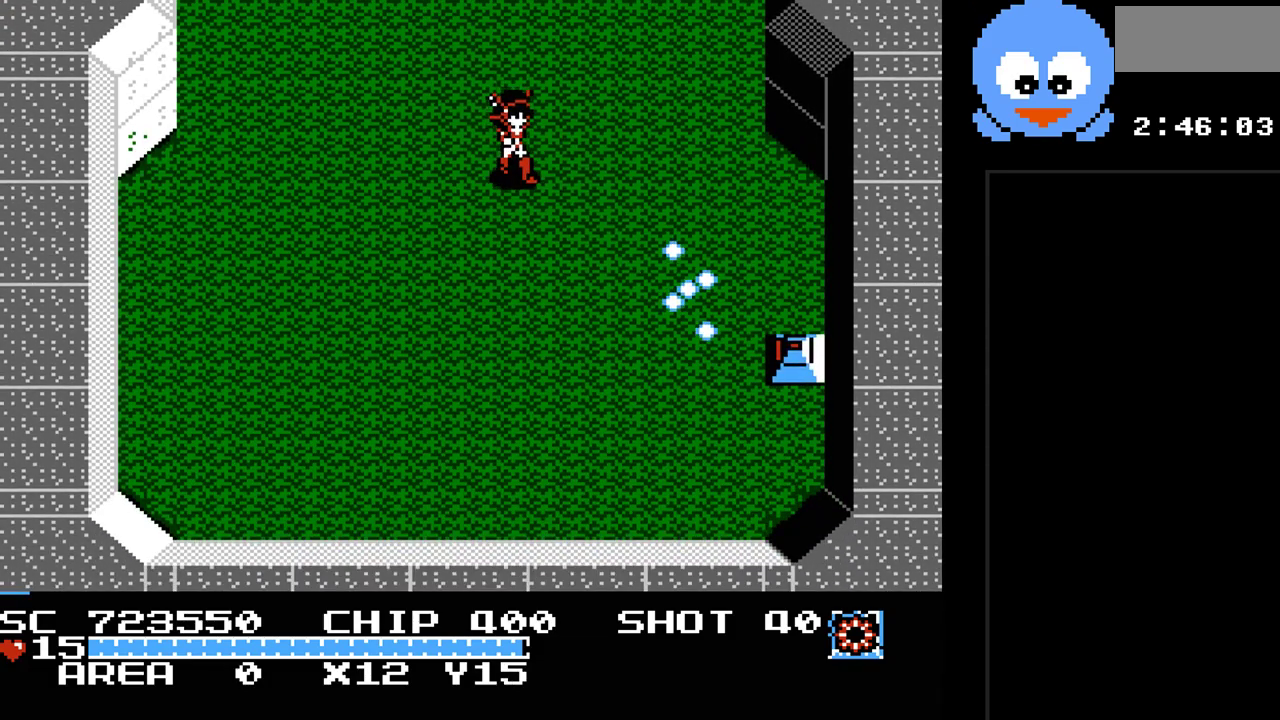
{"buttons": ["Y", "DPAD_DOWN", "DPAD_RIGHT"], "events": []}
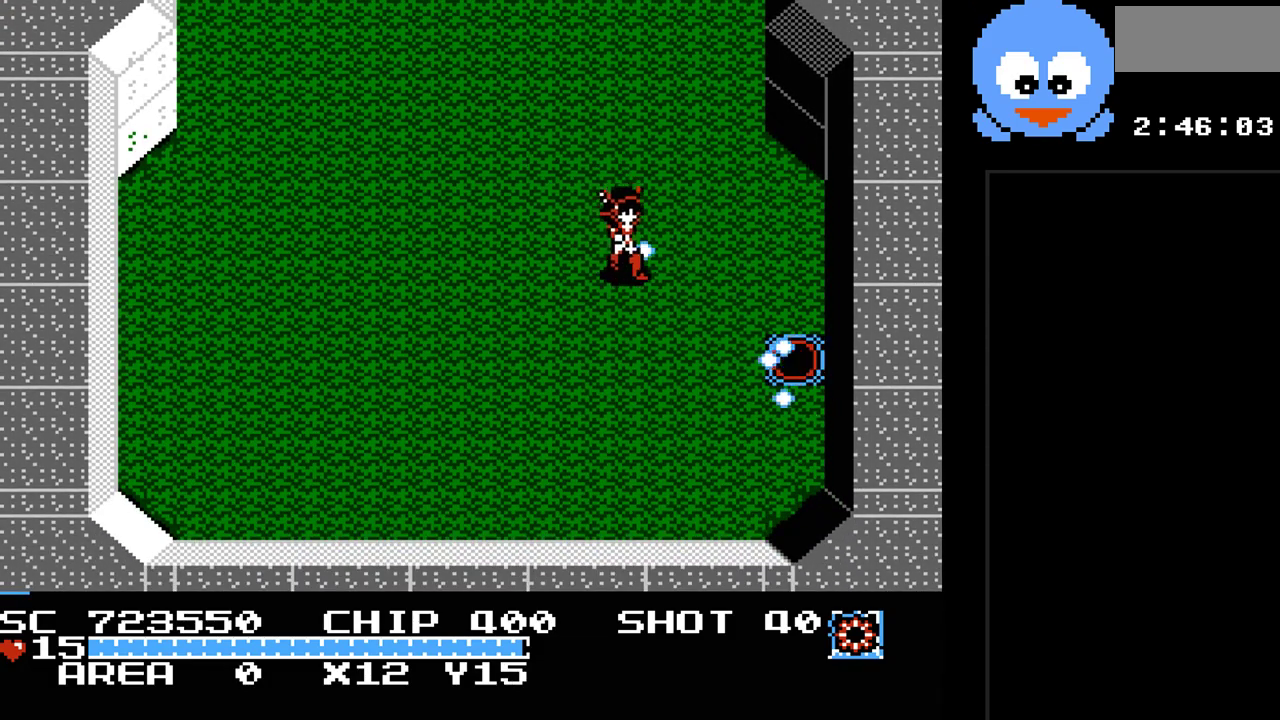
{"buttons": ["DPAD_UP", "DPAD_LEFT"], "events": [[67, "DPAD_DOWN", "up"], [67, "DPAD_RIGHT", "up"], [100, "DPAD_LEFT", "down"], [100, "DPAD_UP", "down"], [100, "Y", "up"]]}
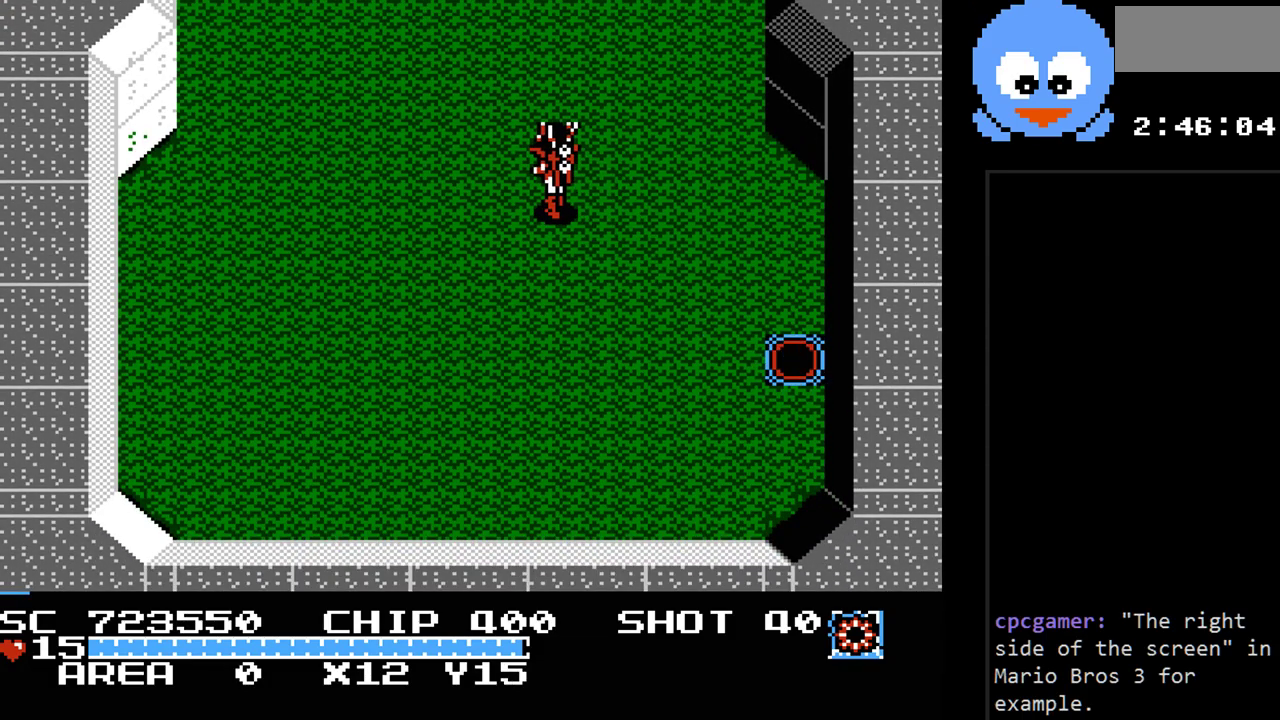
{"buttons": ["DPAD_DOWN", "DPAD_RIGHT"], "events": [[150, "DPAD_LEFT", "up"], [183, "DPAD_RIGHT", "down"], [183, "DPAD_UP", "up"], [217, "DPAD_DOWN", "down"]]}
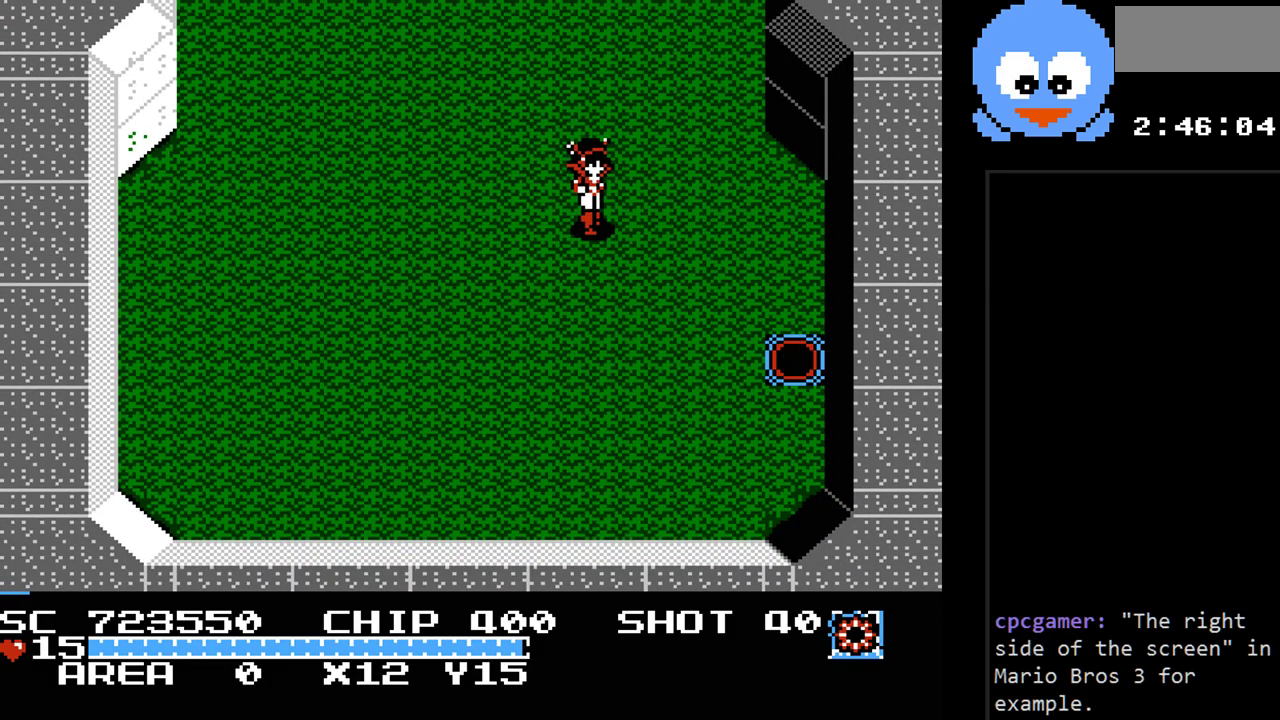
{"buttons": ["DPAD_RIGHT"], "events": [[350, "DPAD_DOWN", "up"]]}
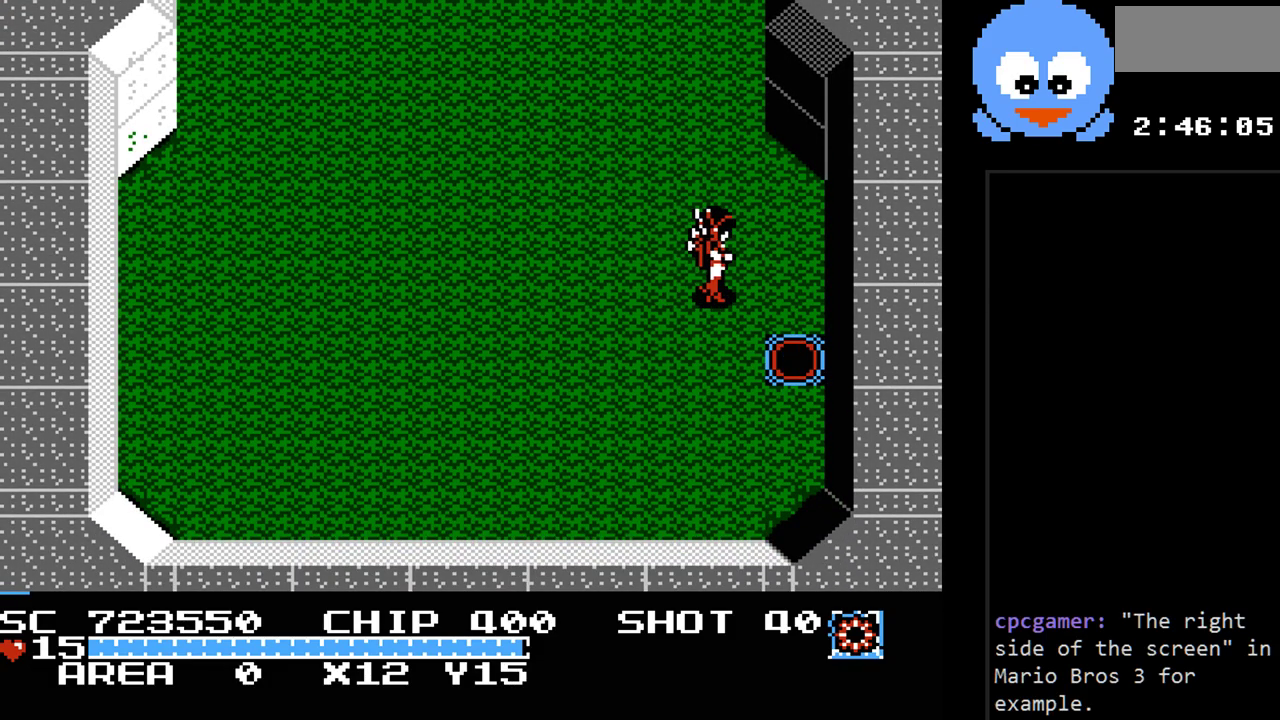
{"buttons": ["DPAD_DOWN"], "events": [[167, "DPAD_DOWN", "down"], [233, "DPAD_RIGHT", "up"]]}
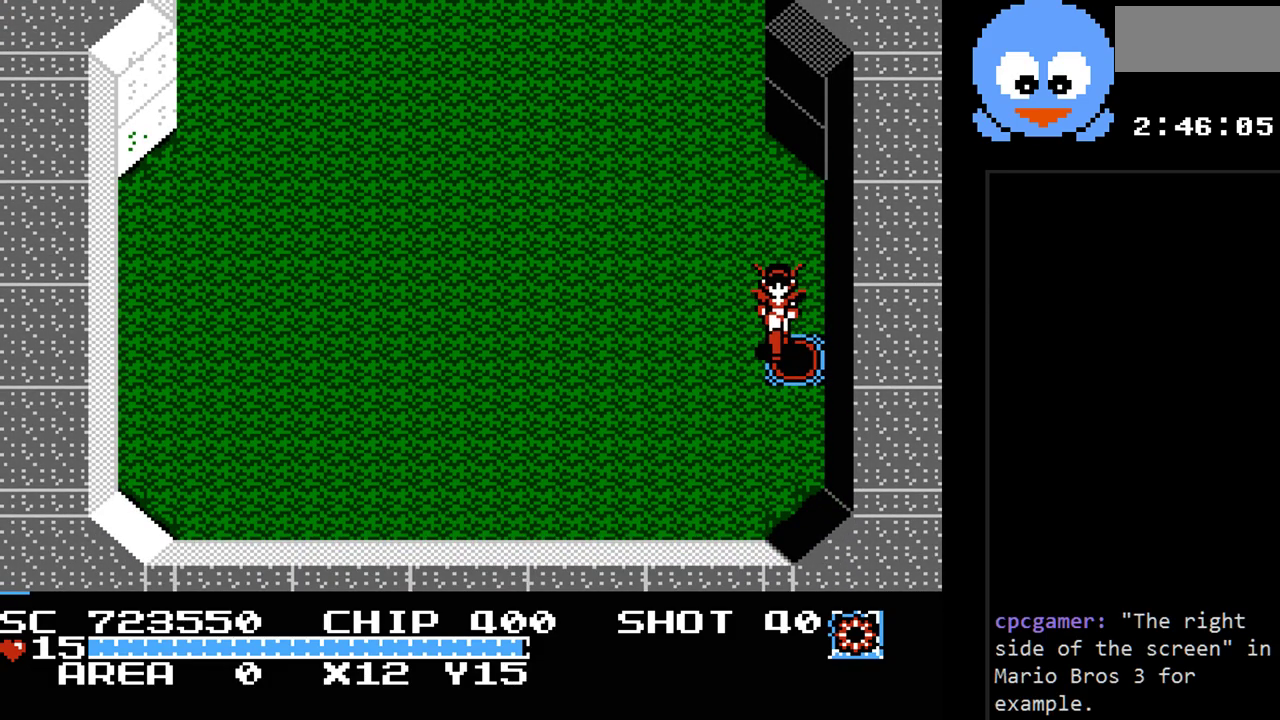
{"buttons": [], "events": [[33, "DPAD_RIGHT", "down"], [83, "DPAD_DOWN", "up"], [417, "DPAD_RIGHT", "up"]]}
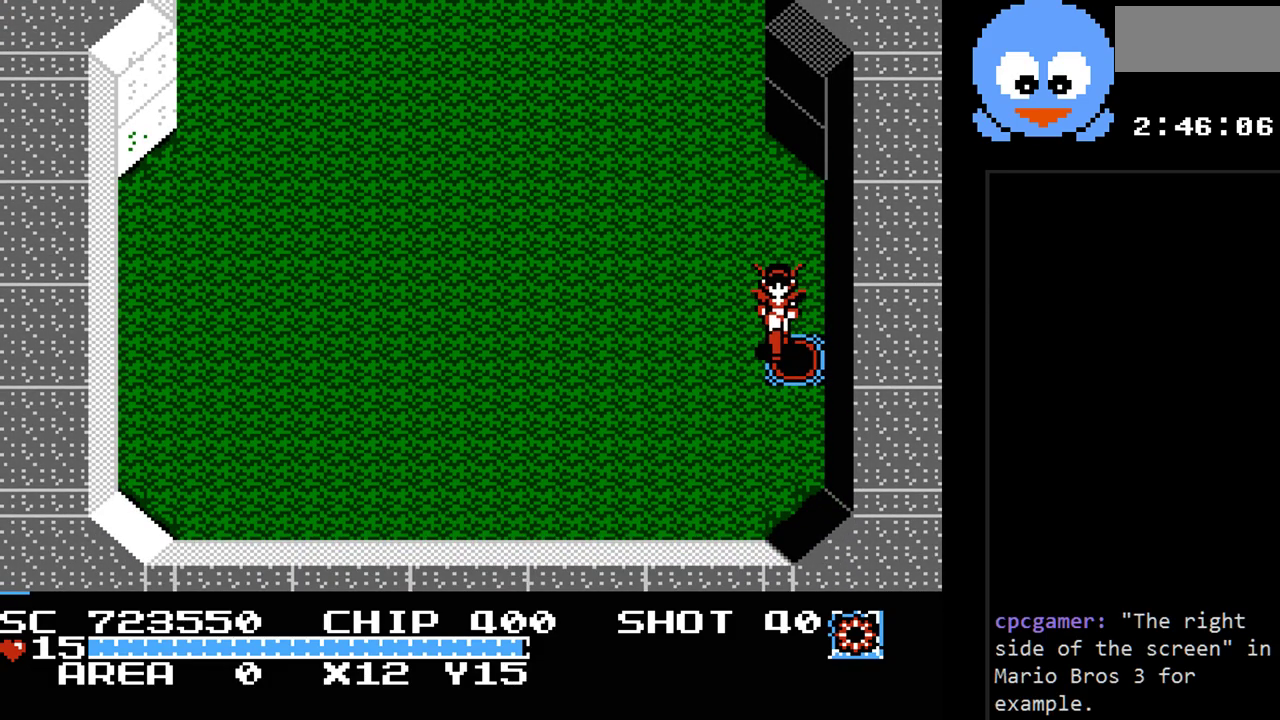
{"buttons": [], "events": []}
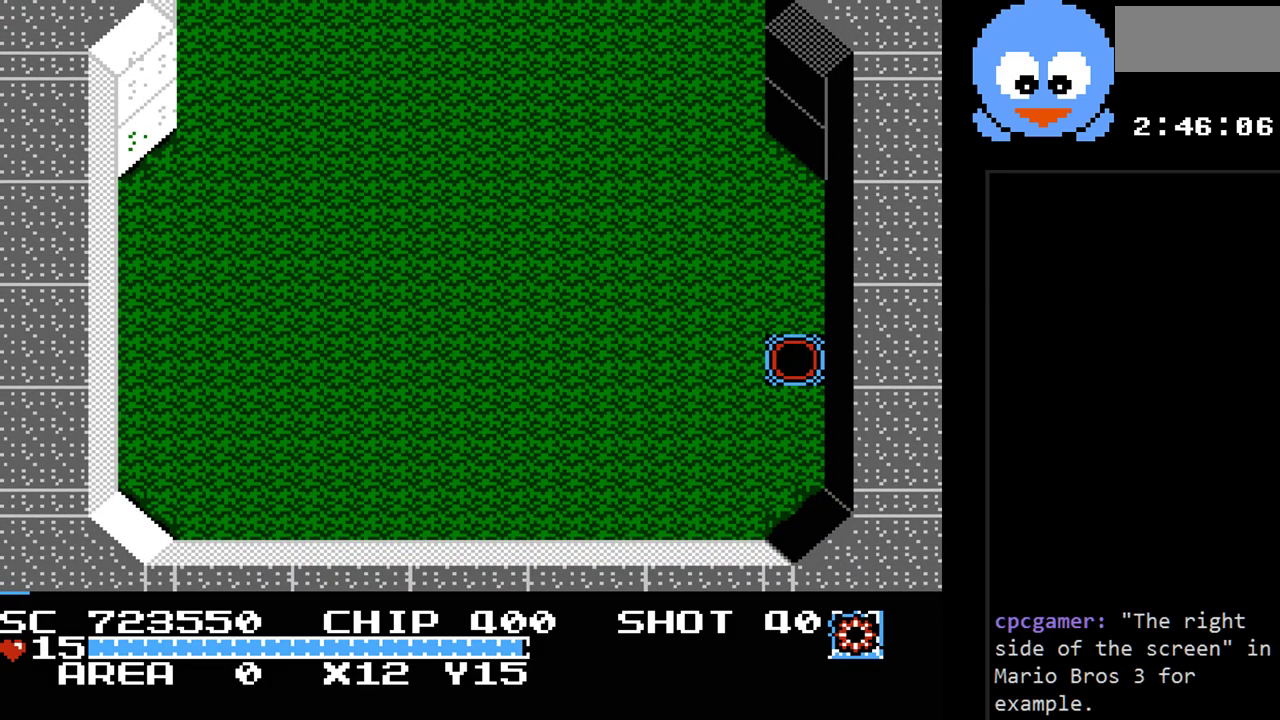
{"buttons": [], "events": []}
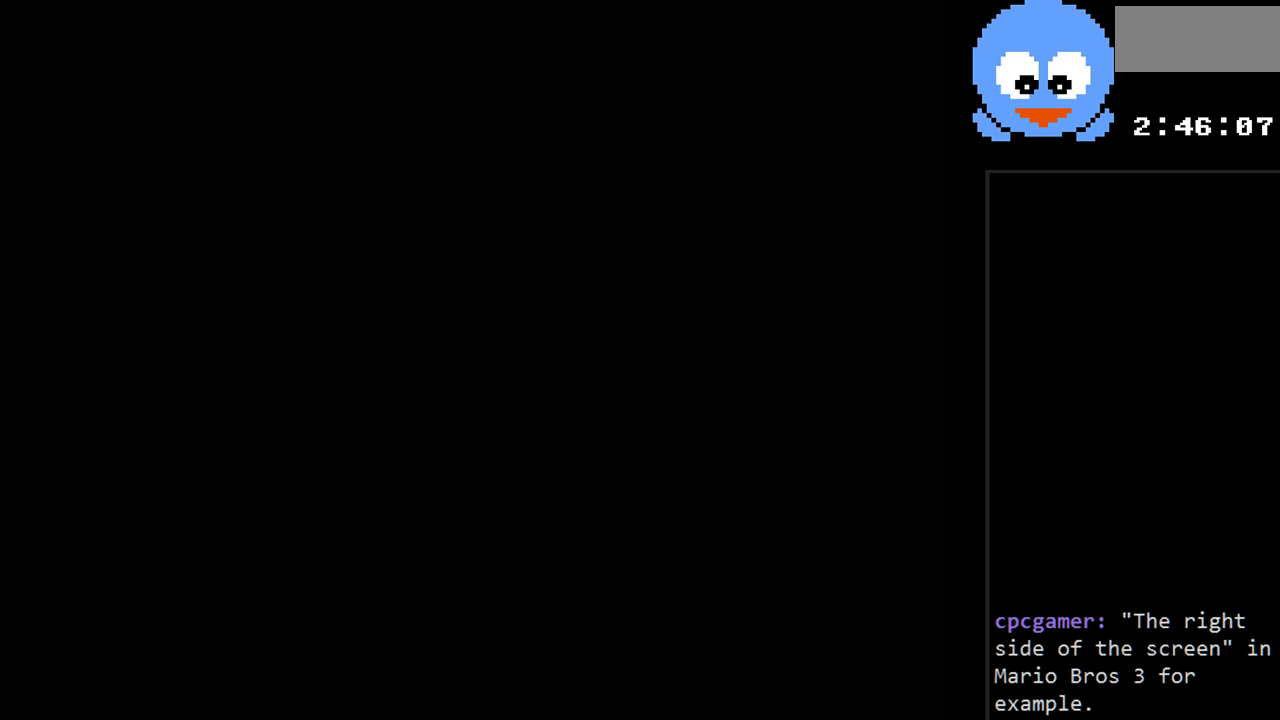
{"buttons": ["DPAD_RIGHT"], "events": [[417, "DPAD_RIGHT", "down"]]}
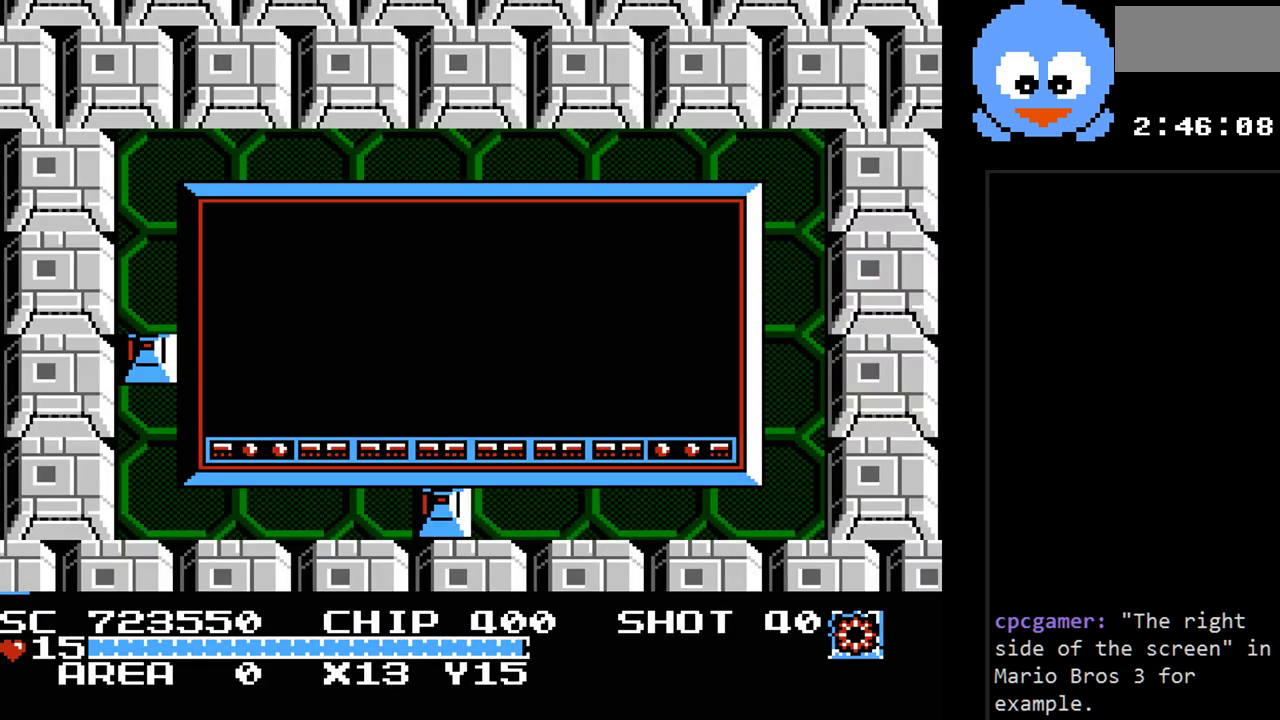
{"buttons": ["DPAD_DOWN", "DPAD_RIGHT"], "events": [[433, "DPAD_DOWN", "down"]]}
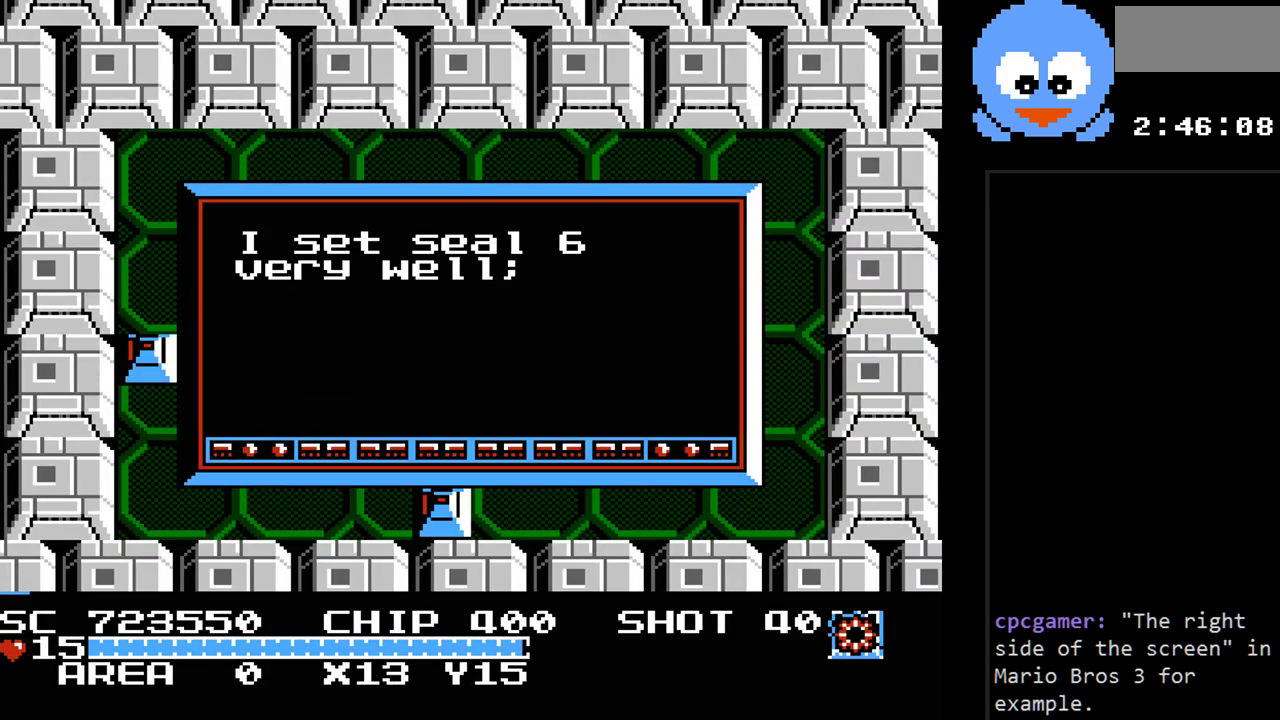
{"buttons": [], "events": [[217, "DPAD_DOWN", "up"], [367, "DPAD_RIGHT", "up"]]}
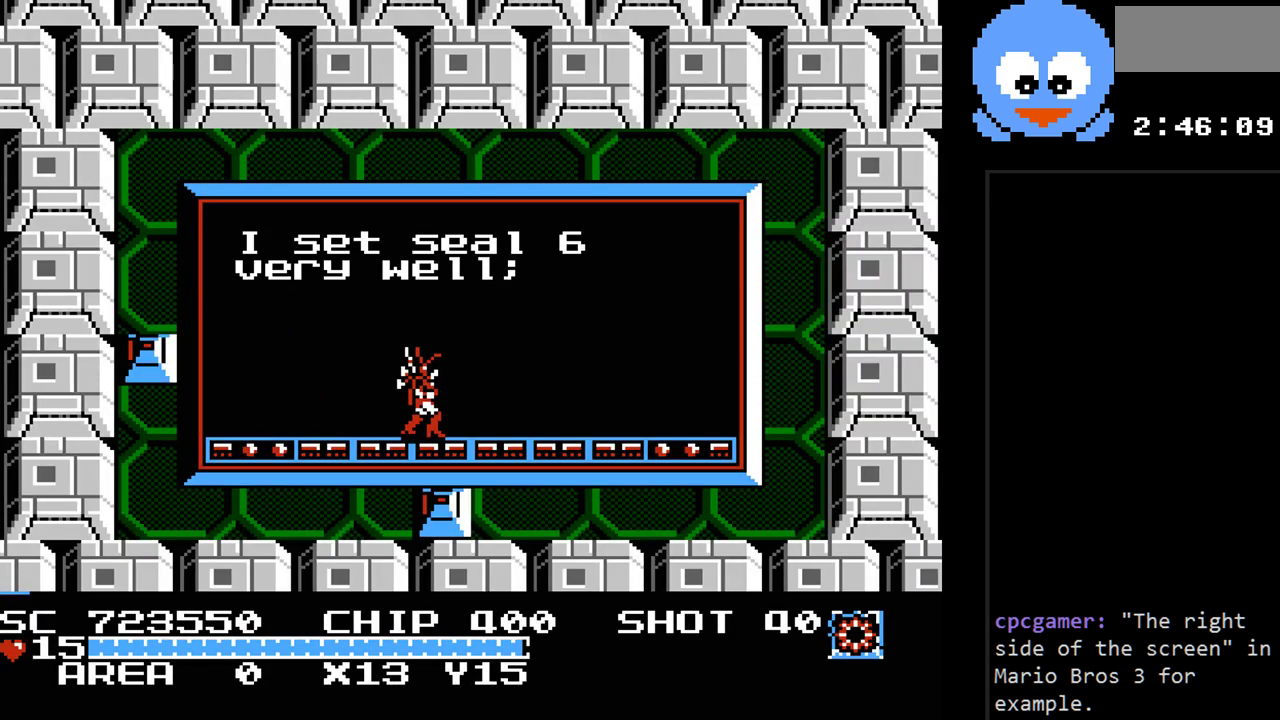
{"buttons": [], "events": [[200, "Y", "down"], [450, "Y", "up"]]}
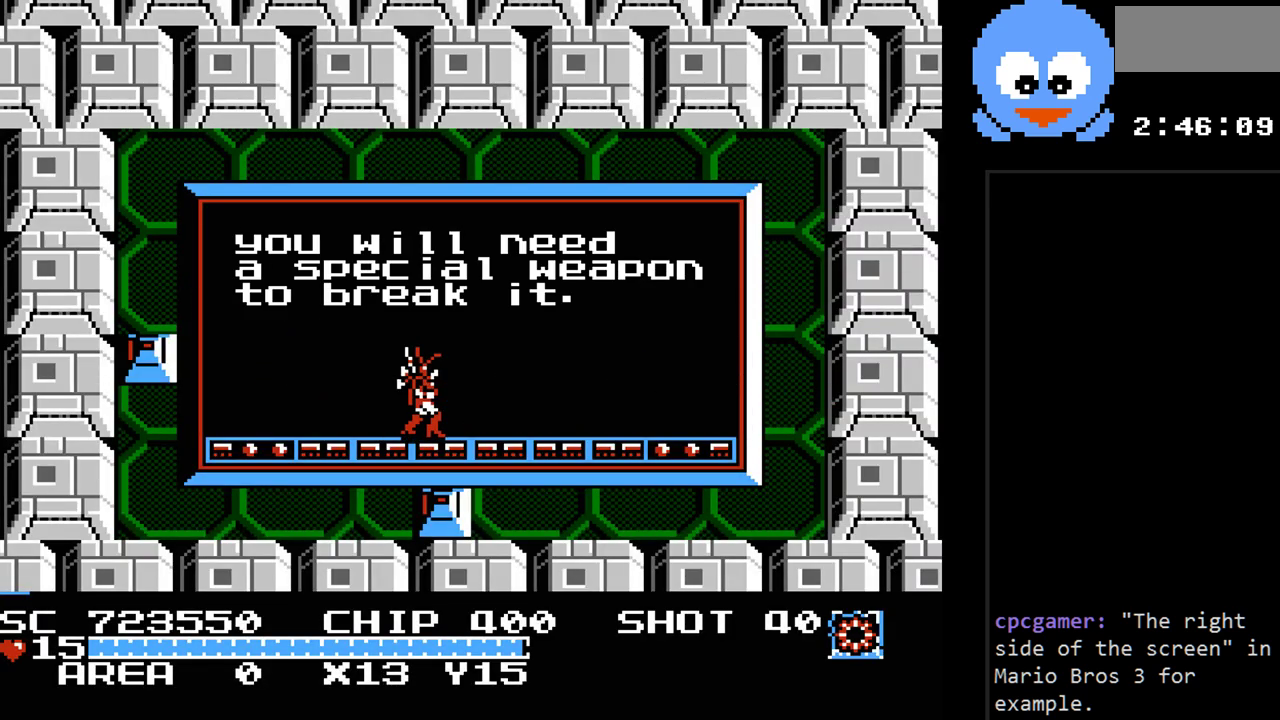
{"buttons": [], "events": [[117, "Y", "down"], [300, "Y", "up"]]}
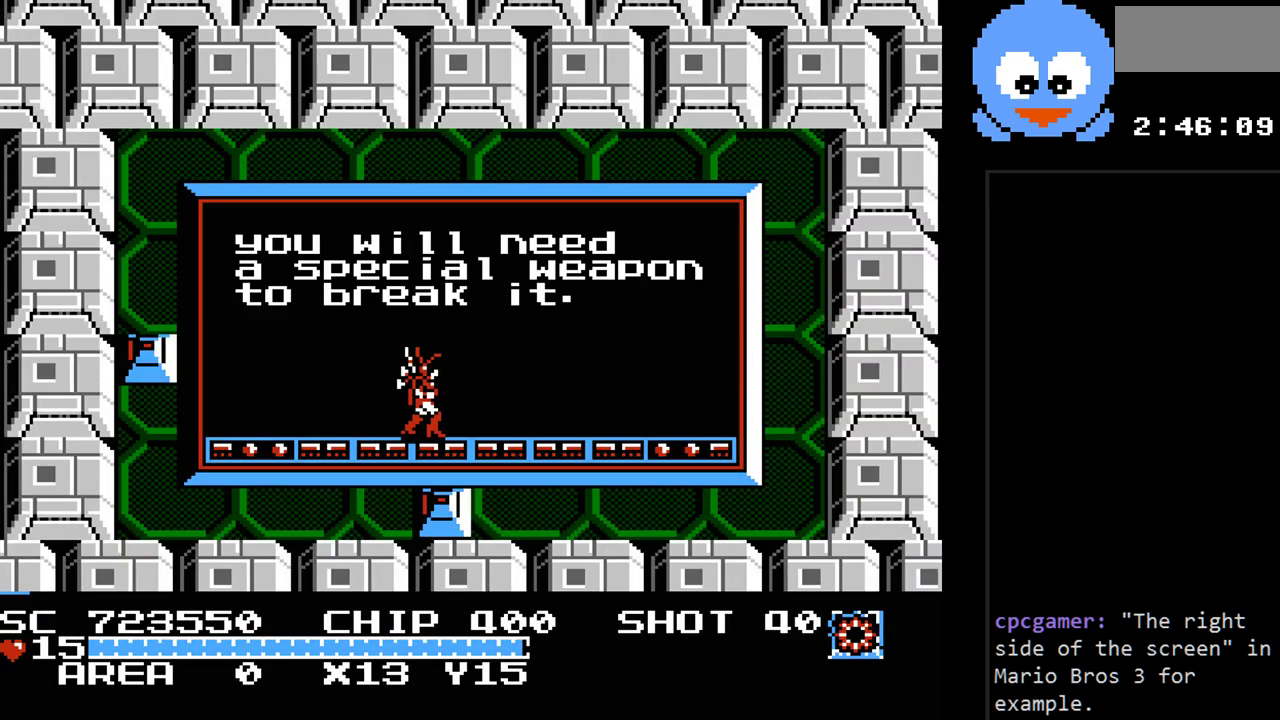
{"buttons": ["Y"], "events": [[183, "DPAD_RIGHT", "down"], [317, "DPAD_DOWN", "down"], [317, "DPAD_RIGHT", "up"], [350, "Y", "down"], [383, "DPAD_DOWN", "up"]]}
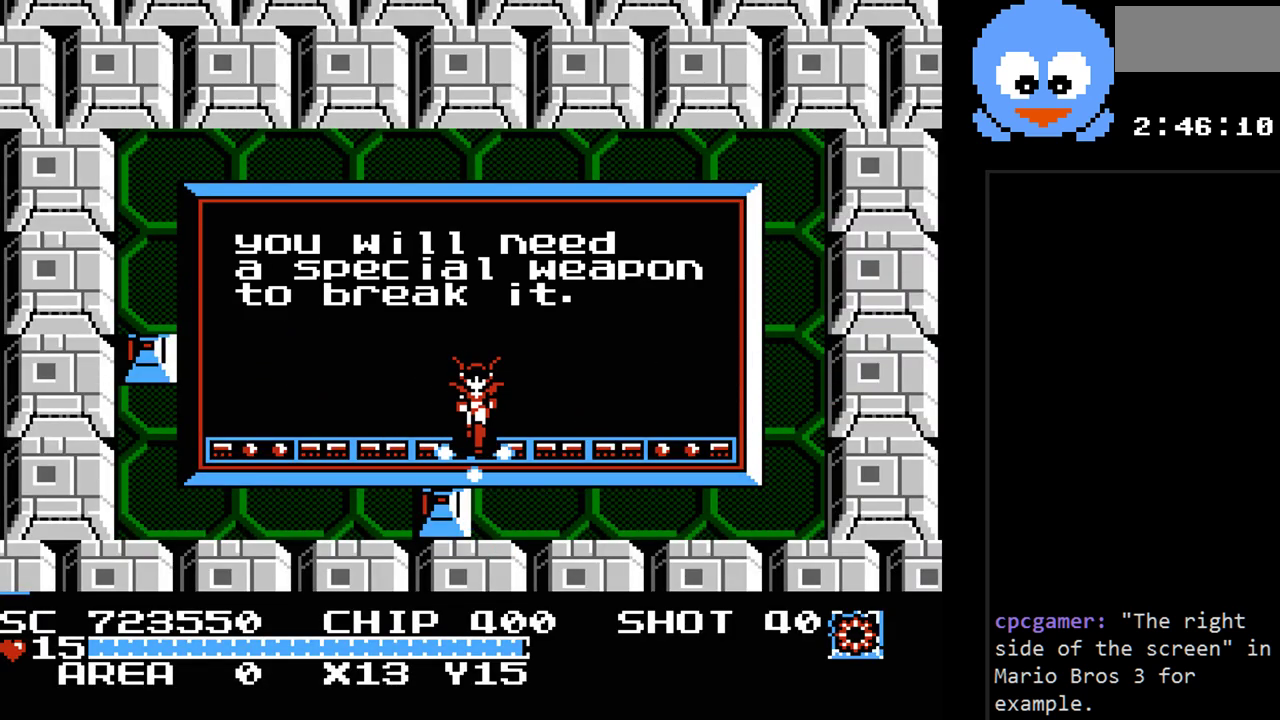
{"buttons": ["Y"], "events": []}
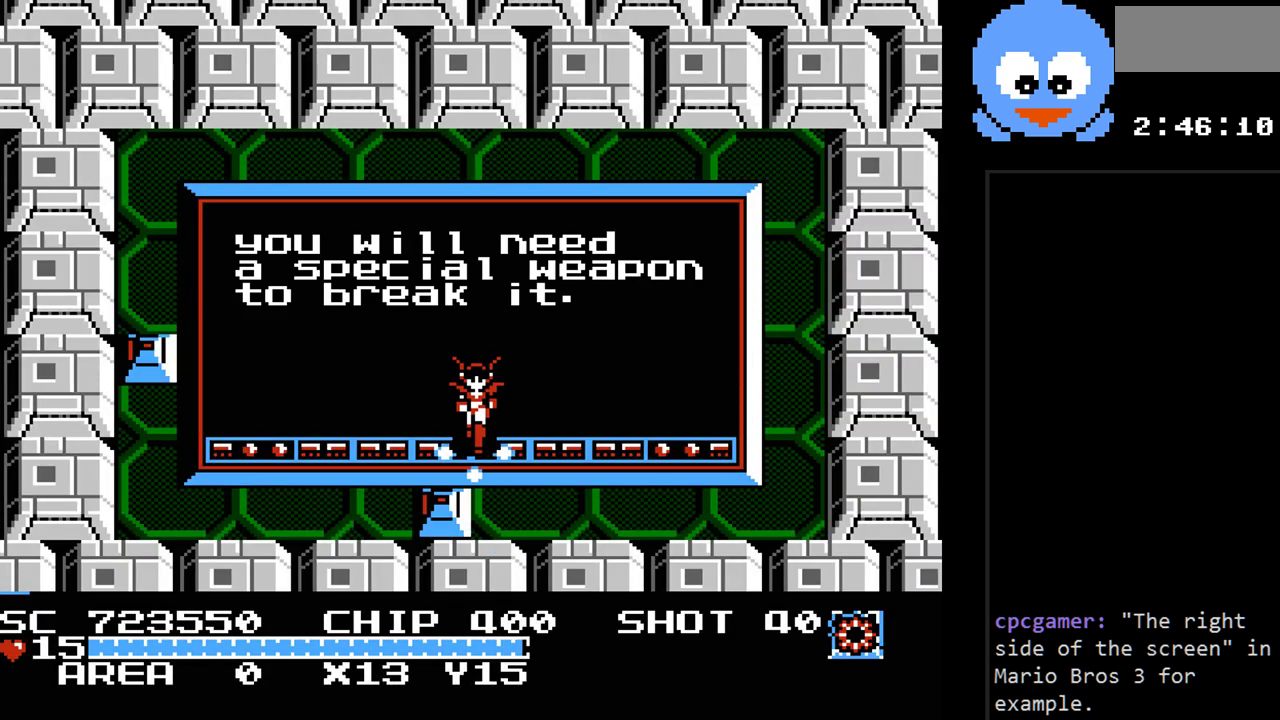
{"buttons": ["Y"], "events": [[117, "DPAD_DOWN", "down"], [117, "DPAD_LEFT", "down"], [150, "DPAD_DOWN", "up"], [183, "DPAD_DOWN", "down"], [183, "Y", "up"], [250, "DPAD_LEFT", "up"], [267, "Y", "down"], [300, "DPAD_DOWN", "up"]]}
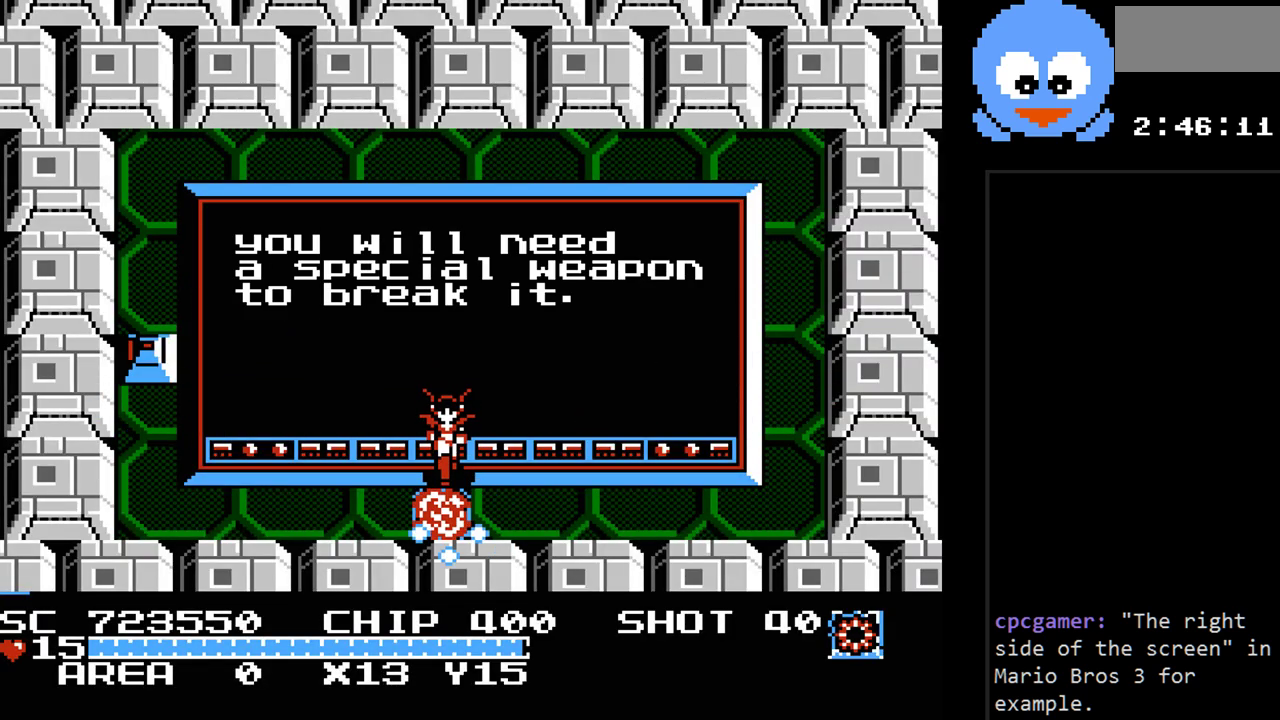
{"buttons": ["DPAD_UP", "DPAD_LEFT"], "events": [[250, "Y", "up"], [283, "DPAD_LEFT", "down"], [283, "DPAD_UP", "down"]]}